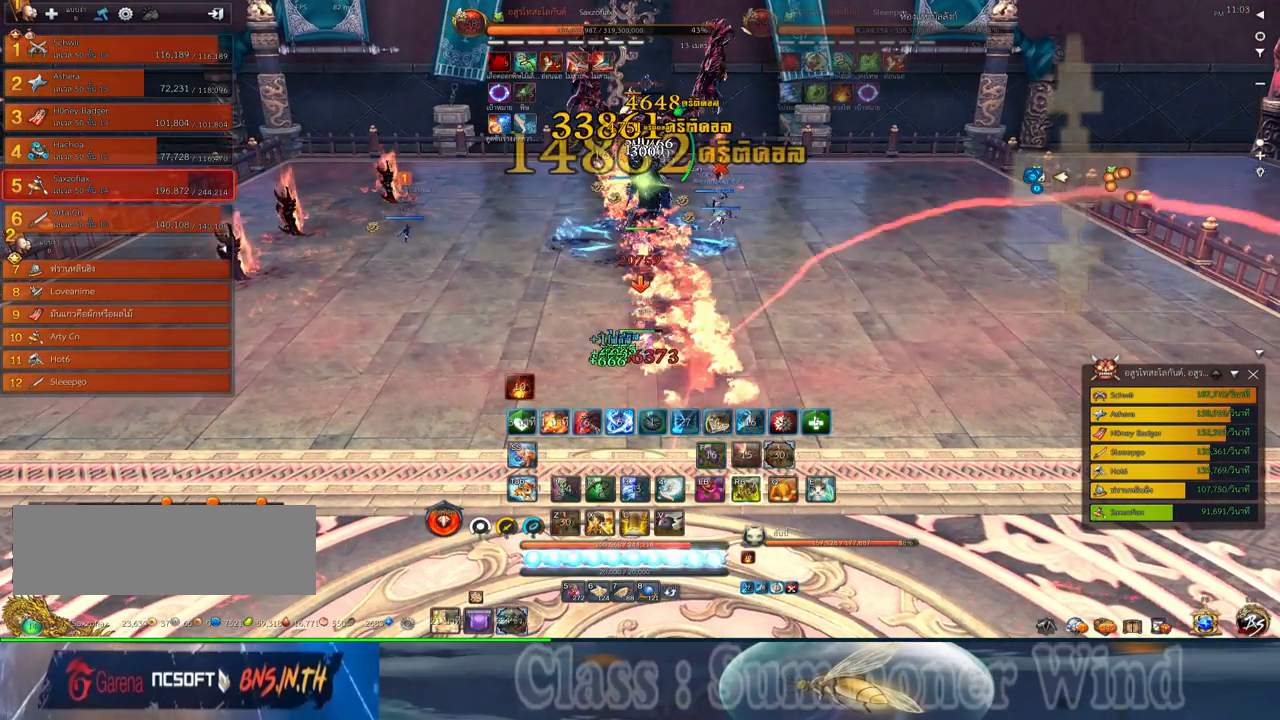
Gameplay with keyboard and mouse; each line is a JSON object with the keys and mouse buttons held at the frame after it. "events" lists presses ("down") and releases ("up") of "1", "2", "3", "4", "5", "a", "alt", "c", "ctrl", "d", "e", "f", "q", "r", "s", "shift", "space", "tab", "v", "w", "x", "z", "mouse_left", "mouse_middle", "mouse_right", "mouse_wheel_up" and "mouse_wheel_down" between this image and that frame as [ms after this image, input, new state], when the widget could be followed in between. "mouse_left", "mouse_middle", "mouse_right", "mouse_wheel_up", "mouse_wheel_down" = the "left", "middle", "right", "wheel_up", "wheel_down" buttons of the "mouse" list. No other keys are recorded. Not read: mouse_move.
{"keys": ["2"], "mouse": ["left"], "events": [[34, "2", "up"], [34, "f", "up"], [100, "2", "down"], [100, "mouse_left", "down"], [134, "mouse_left", "up"], [167, "2", "up"], [200, "mouse_left", "down"], [234, "mouse_left", "up"], [234, "mouse_right", "down"], [267, "2", "down"], [267, "f", "down"], [267, "mouse_right", "up"], [300, "f", "up"], [350, "2", "up"], [384, "mouse_left", "down"], [417, "mouse_left", "up"], [450, "2", "down"], [484, "mouse_left", "down"]]}
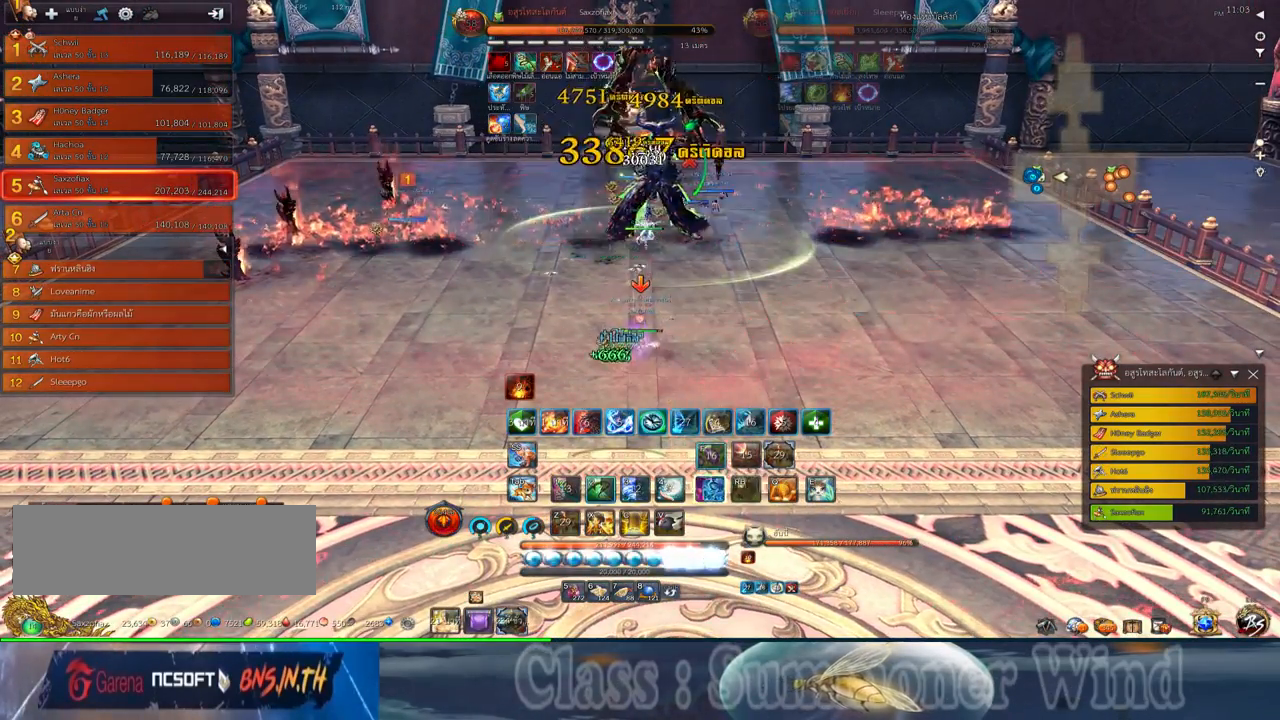
{"keys": [], "mouse": [], "events": [[17, "2", "up"], [17, "mouse_left", "up"], [17, "mouse_right", "down"], [50, "f", "down"], [50, "mouse_right", "up"], [84, "2", "down"], [84, "f", "up"], [117, "mouse_right", "down"], [167, "2", "up"], [167, "f", "down"], [167, "mouse_right", "up"], [200, "f", "up"], [267, "2", "down"], [267, "mouse_left", "down"], [300, "mouse_left", "up"], [300, "mouse_right", "down"], [334, "2", "up"], [334, "f", "down"], [334, "mouse_right", "up"], [367, "f", "up"], [367, "mouse_left", "down"], [400, "mouse_left", "up"], [400, "mouse_right", "down"], [434, "2", "down"], [434, "f", "down"], [434, "mouse_right", "up"], [467, "f", "up"], [500, "2", "up"]]}
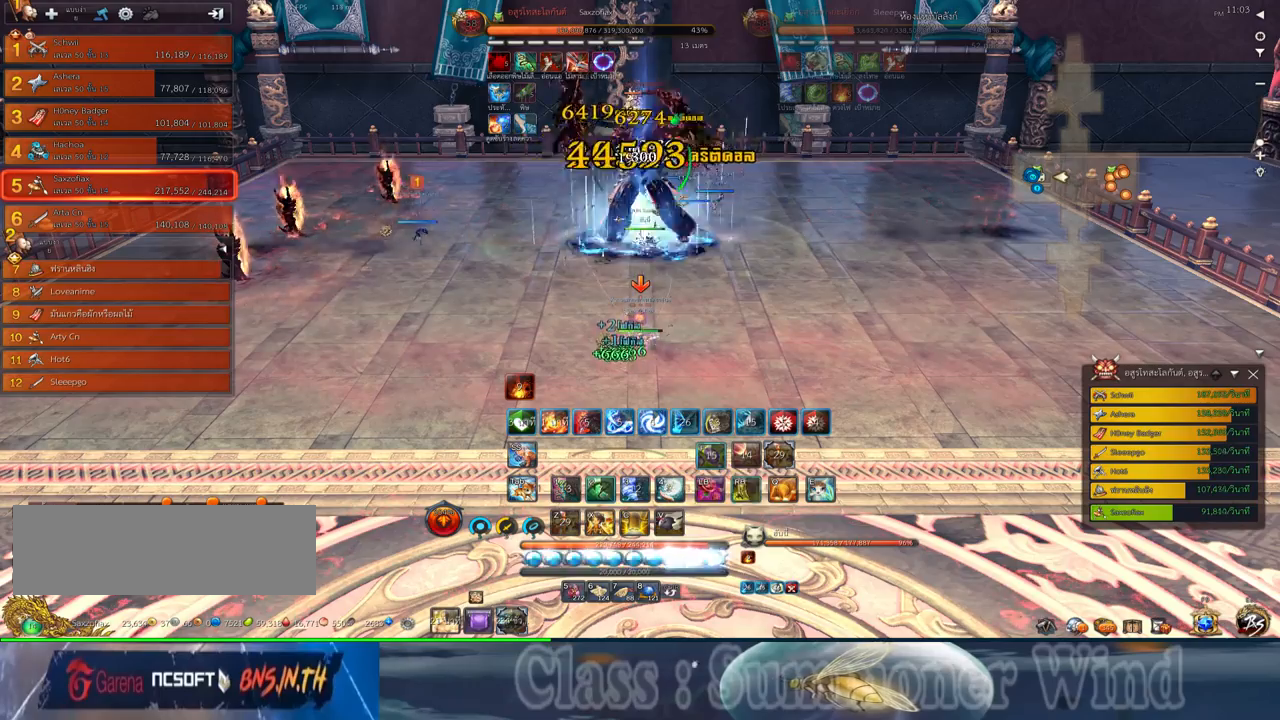
{"keys": ["2", "f"], "mouse": [], "events": [[34, "mouse_left", "down"], [84, "mouse_left", "up"], [117, "2", "down"], [150, "mouse_left", "down"], [184, "2", "up"], [184, "mouse_left", "up"], [184, "mouse_right", "down"], [217, "f", "down"], [217, "mouse_right", "up"], [250, "f", "up"], [284, "2", "down"], [350, "2", "up"], [434, "mouse_left", "down"], [467, "2", "down"], [467, "mouse_left", "up"], [467, "mouse_right", "down"], [500, "f", "down"], [500, "mouse_right", "up"]]}
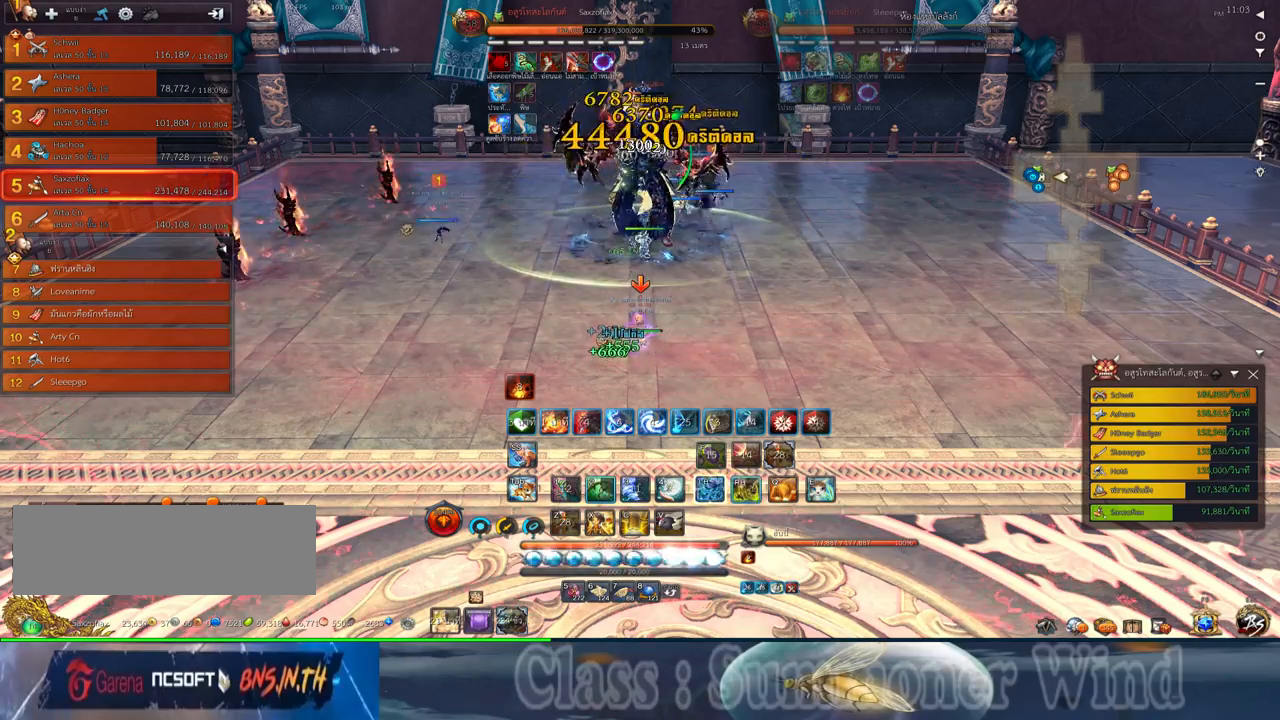
{"keys": ["2", "q"], "mouse": [], "events": [[34, "2", "up"], [34, "f", "up"], [34, "mouse_left", "down"], [67, "mouse_left", "up"], [67, "mouse_right", "down"], [100, "f", "down"], [100, "mouse_right", "up"], [134, "2", "down"], [134, "f", "up"], [167, "2", "up"], [200, "mouse_left", "down"], [234, "mouse_left", "up"], [284, "2", "down"], [317, "mouse_left", "down"], [334, "2", "up"], [334, "mouse_left", "up"], [334, "mouse_right", "down"], [384, "f", "down"], [384, "mouse_right", "up"], [417, "f", "up"], [450, "2", "down"], [484, "q", "down"]]}
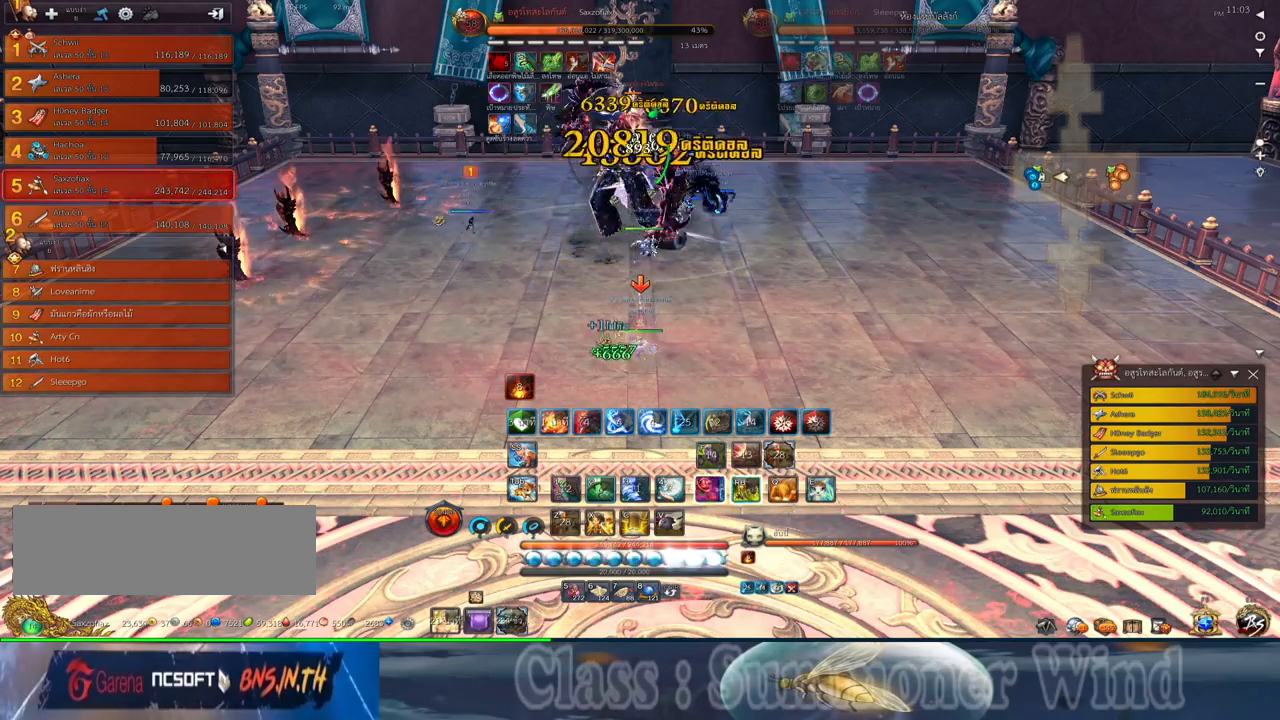
{"keys": ["2", "q"], "mouse": ["right"], "events": [[17, "2", "up"], [17, "q", "up"], [84, "mouse_left", "down"], [117, "2", "down"], [117, "mouse_left", "up"], [117, "mouse_right", "down"], [117, "q", "down"], [167, "f", "down"], [167, "mouse_right", "up"], [184, "2", "up"], [184, "f", "up"], [184, "q", "up"], [234, "mouse_right", "down"], [267, "f", "down"], [267, "mouse_right", "up"], [300, "2", "down"], [300, "f", "up"], [300, "q", "down"], [334, "mouse_wheel_down", "down"], [367, "2", "up"], [367, "mouse_left", "down"], [400, "mouse_left", "up"], [400, "mouse_right", "down"], [400, "q", "up"], [434, "f", "down"], [434, "mouse_right", "up"], [434, "mouse_wheel_down", "up"], [467, "2", "down"], [467, "f", "up"], [467, "mouse_left", "down"], [467, "mouse_wheel_down", "down"], [467, "q", "down"], [500, "mouse_left", "up"], [500, "mouse_right", "down"], [500, "mouse_wheel_down", "up"]]}
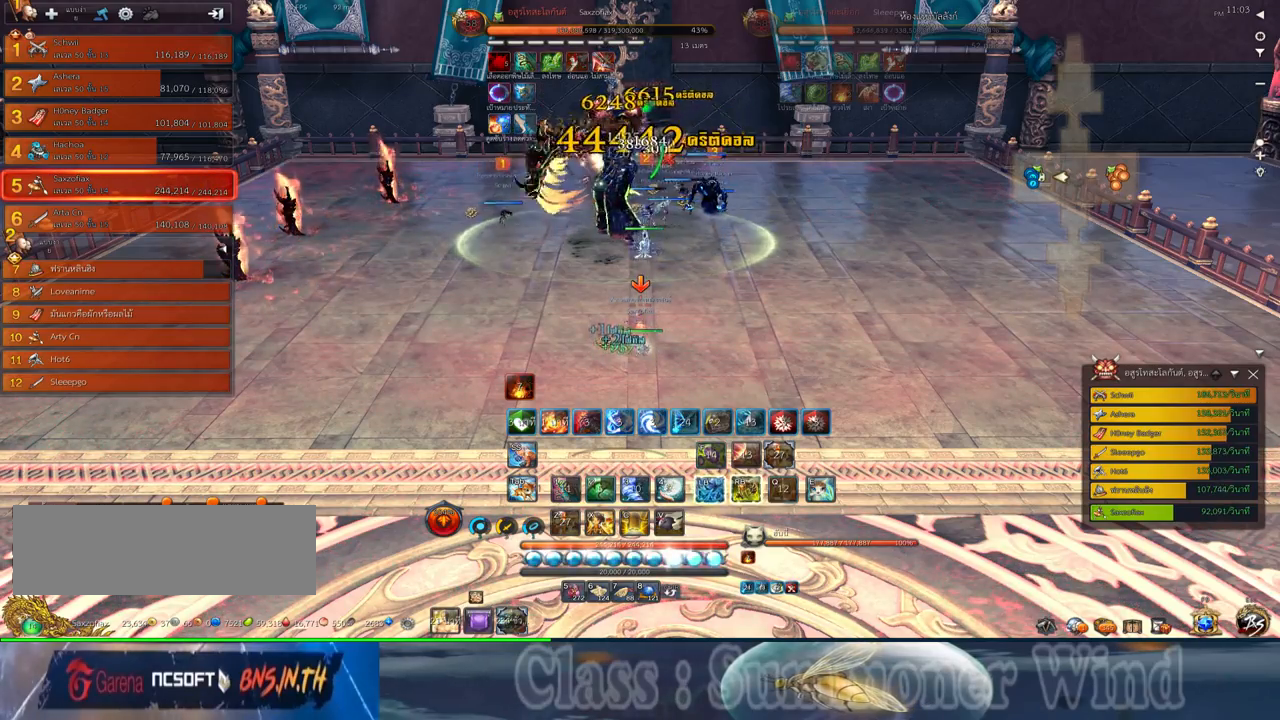
{"keys": [], "mouse": [], "events": [[50, "f", "down"], [50, "mouse_right", "up"], [84, "2", "up"], [84, "f", "up"], [84, "q", "up"], [150, "mouse_left", "down"], [150, "q", "down"], [184, "2", "down"], [184, "mouse_left", "up"], [250, "2", "up"], [250, "mouse_left", "down"], [250, "q", "up"], [284, "mouse_left", "up"], [284, "mouse_right", "down"], [317, "f", "down"], [317, "mouse_right", "up"], [350, "2", "down"], [350, "f", "up"], [434, "2", "up"], [434, "f", "down"], [467, "f", "up"]]}
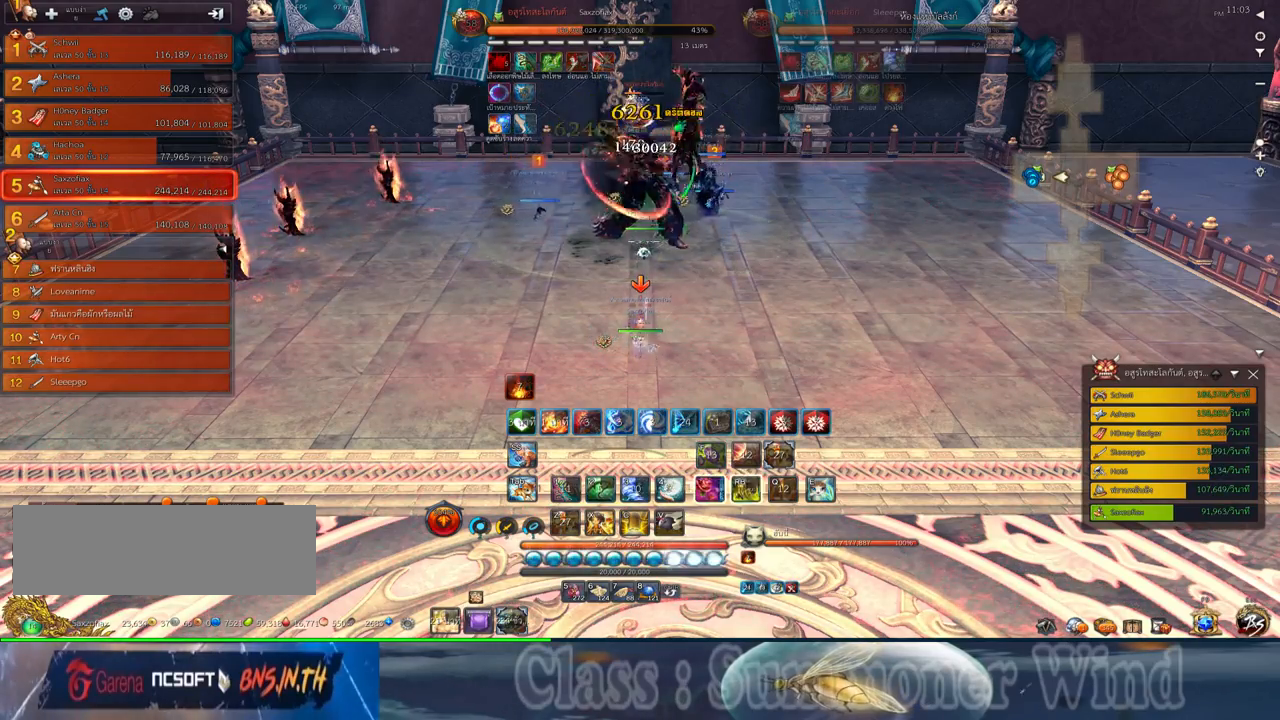
{"keys": ["f"], "mouse": [], "events": [[34, "2", "down"], [34, "mouse_left", "down"], [67, "mouse_left", "up"], [67, "mouse_right", "down"], [100, "2", "up"], [100, "f", "down"], [100, "mouse_right", "up"], [134, "f", "up"], [134, "mouse_left", "down"], [167, "mouse_left", "up"], [167, "mouse_right", "down"], [200, "2", "down"], [200, "f", "down"], [200, "mouse_right", "up"], [234, "f", "up"], [267, "2", "up"], [317, "mouse_left", "down"], [350, "mouse_left", "up"], [350, "mouse_right", "down"], [384, "2", "down"], [384, "mouse_right", "up"], [417, "mouse_left", "down"], [450, "2", "up"], [450, "mouse_left", "up"], [450, "mouse_right", "down"], [484, "f", "down"], [484, "mouse_right", "up"]]}
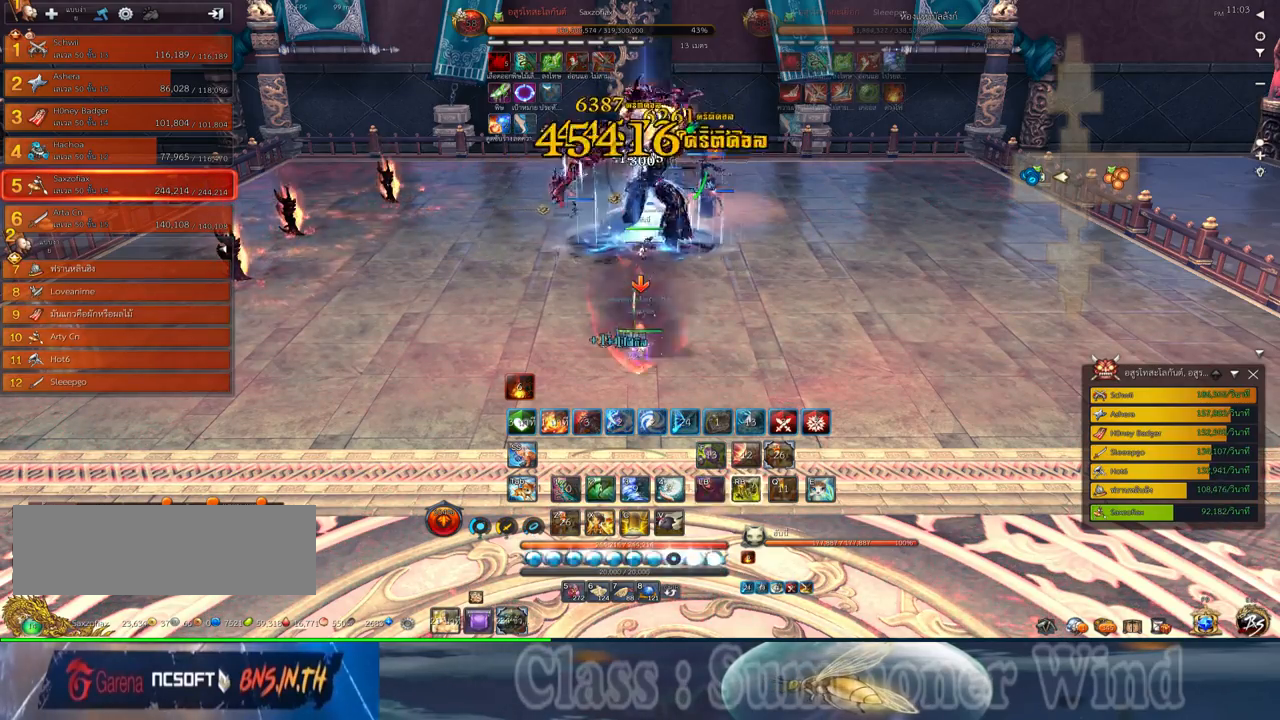
{"keys": ["a"], "mouse": ["left"], "events": [[17, "f", "up"], [50, "2", "down"], [50, "mouse_right", "down"], [84, "f", "down"], [84, "mouse_right", "up"], [117, "2", "up"], [117, "f", "up"], [200, "mouse_left", "down"], [234, "mouse_left", "up"], [234, "mouse_right", "down"], [267, "f", "down"], [267, "mouse_right", "up"], [300, "a", "down"], [300, "f", "up"], [300, "mouse_left", "down"], [334, "mouse_left", "up"], [334, "mouse_right", "down"], [367, "f", "down"], [367, "mouse_right", "up"], [400, "f", "up"], [467, "mouse_left", "down"]]}
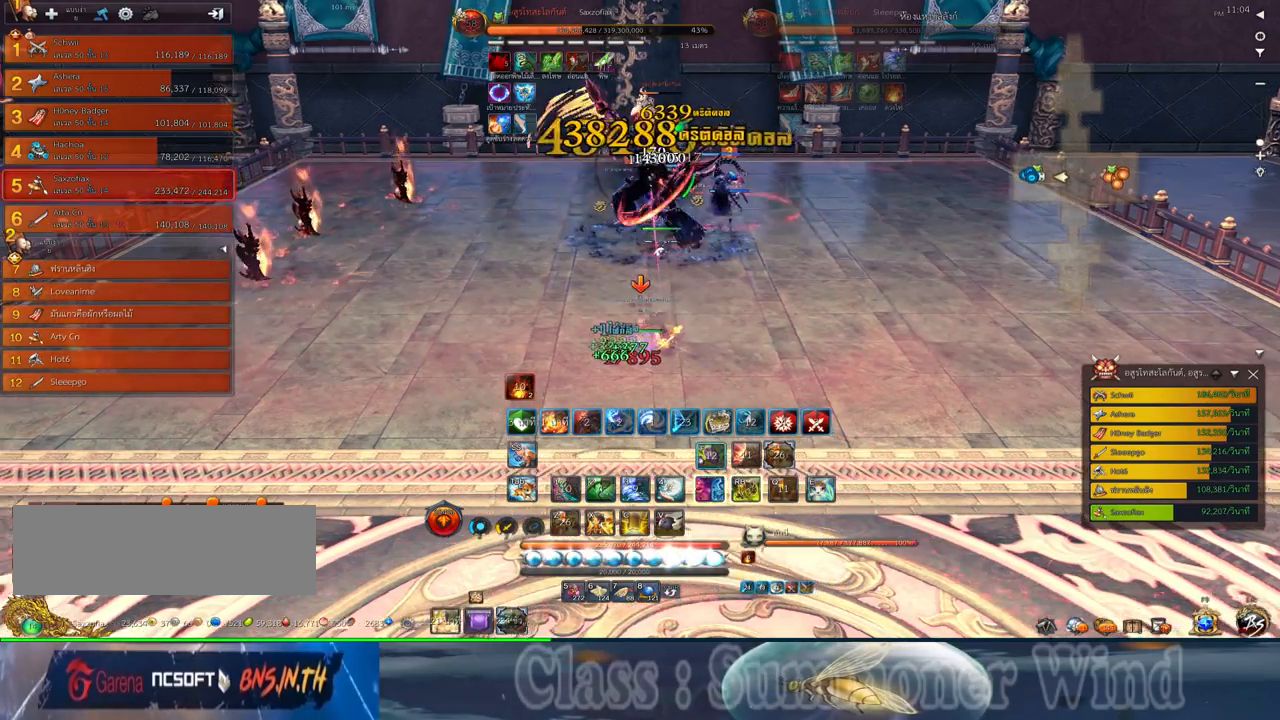
{"keys": [], "mouse": ["right"], "events": [[17, "mouse_left", "up"], [84, "mouse_left", "down"], [117, "a", "up"], [117, "mouse_left", "up"], [117, "mouse_right", "down"], [117, "space", "down"], [150, "f", "down"], [150, "mouse_right", "up"], [184, "f", "up"], [217, "2", "down"], [250, "space", "up"], [284, "2", "up"], [367, "2", "down"], [367, "mouse_left", "down"], [400, "mouse_left", "up"], [400, "mouse_right", "down"], [434, "2", "up"], [434, "f", "down"], [434, "mouse_right", "up"], [467, "f", "up"], [467, "mouse_left", "down"], [500, "mouse_left", "up"], [500, "mouse_right", "down"]]}
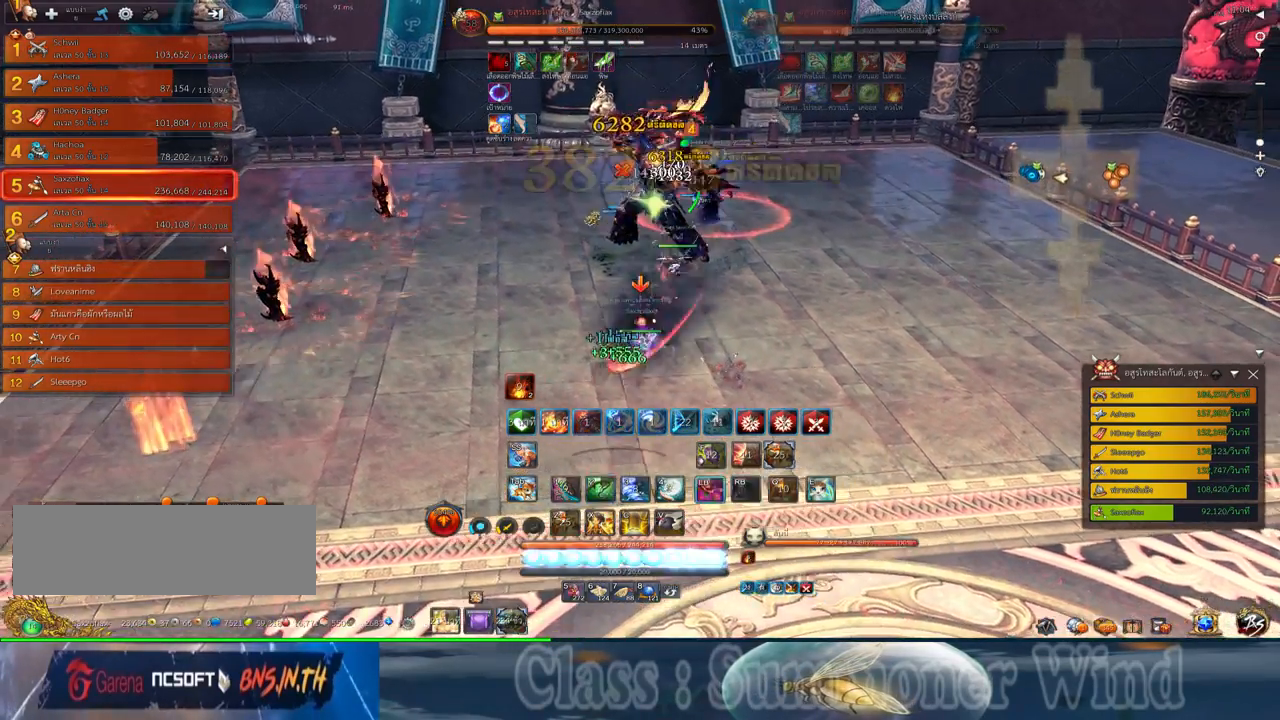
{"keys": ["a"], "mouse": [], "events": [[34, "f", "down"], [34, "mouse_right", "up"], [67, "a", "down"], [67, "f", "up"], [134, "mouse_left", "down"], [167, "mouse_left", "up"], [250, "mouse_left", "down"], [284, "mouse_left", "up"], [284, "mouse_right", "down"], [317, "f", "down"], [317, "mouse_right", "up"], [350, "f", "up"], [384, "mouse_right", "down"], [417, "f", "down"], [417, "mouse_right", "up"], [450, "f", "up"]]}
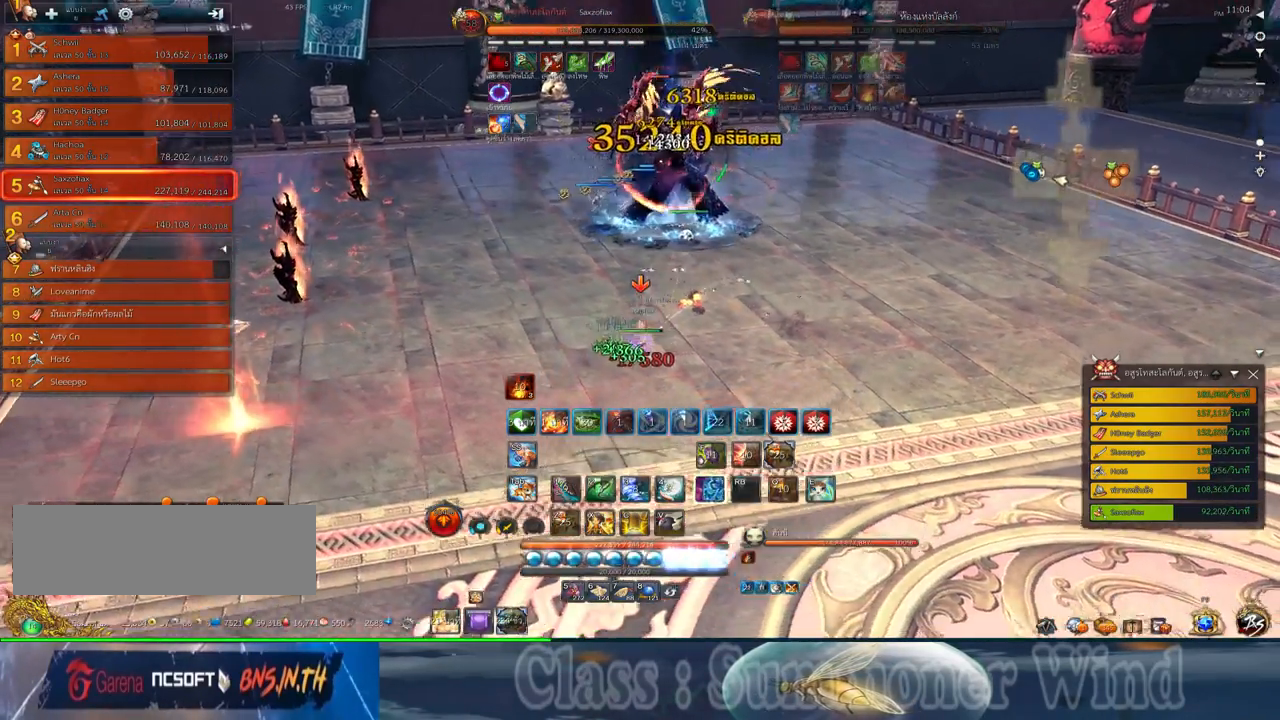
{"keys": [], "mouse": [], "events": [[17, "mouse_left", "down"], [17, "space", "down"], [50, "a", "up"], [50, "mouse_left", "up"], [134, "mouse_left", "down"], [134, "space", "up"], [167, "mouse_left", "up"], [167, "mouse_right", "down"], [200, "f", "down"], [200, "mouse_right", "up"], [234, "f", "up"], [267, "mouse_right", "down"], [300, "f", "down"], [300, "mouse_right", "up"], [334, "f", "up"], [400, "mouse_left", "down"], [434, "mouse_left", "up"], [434, "mouse_right", "down"], [484, "mouse_right", "up"]]}
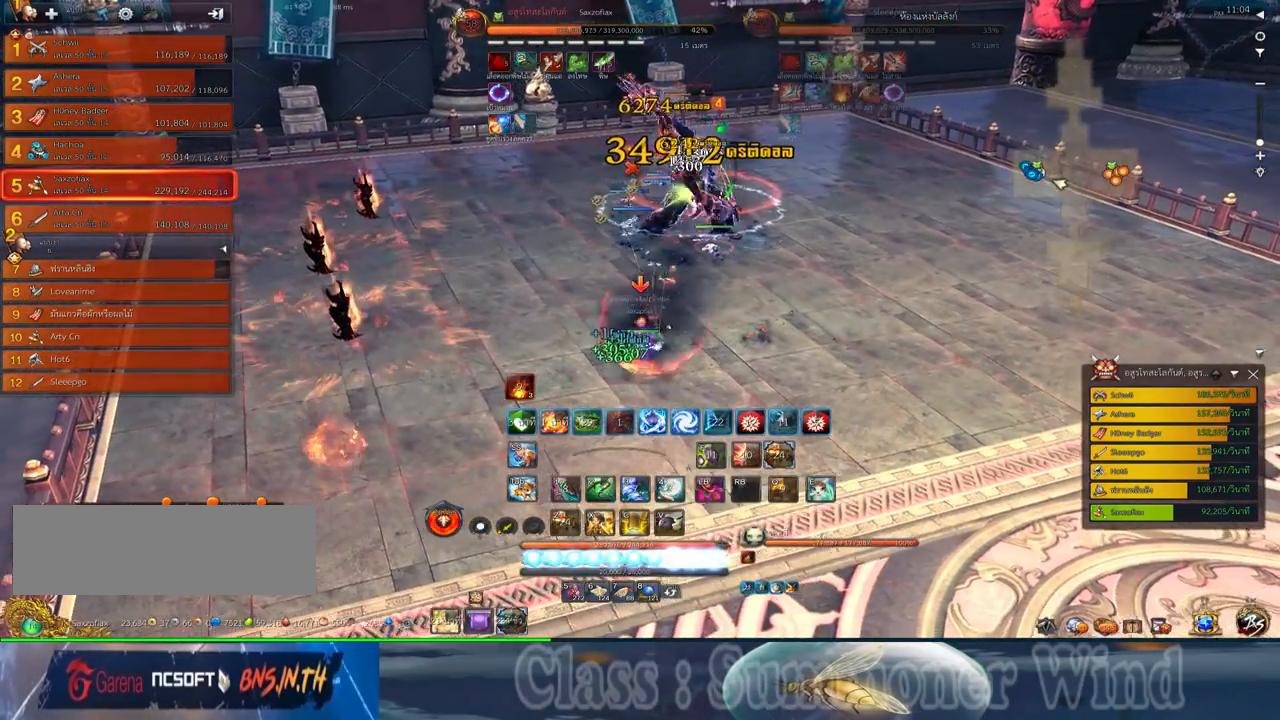
{"keys": [], "mouse": [], "events": [[17, "mouse_left", "down"], [50, "mouse_left", "up"], [50, "mouse_right", "down"], [84, "a", "down"], [84, "f", "down"], [84, "mouse_right", "up"], [117, "f", "up"], [117, "w", "down"], [184, "f", "down"], [217, "f", "up"], [284, "mouse_left", "down"], [284, "w", "up"], [334, "mouse_left", "up"], [334, "mouse_right", "down"], [367, "a", "up"], [367, "mouse_right", "up"], [400, "mouse_left", "down"], [434, "mouse_left", "up"], [434, "mouse_right", "down"], [467, "f", "down"], [467, "mouse_right", "up"], [500, "f", "up"]]}
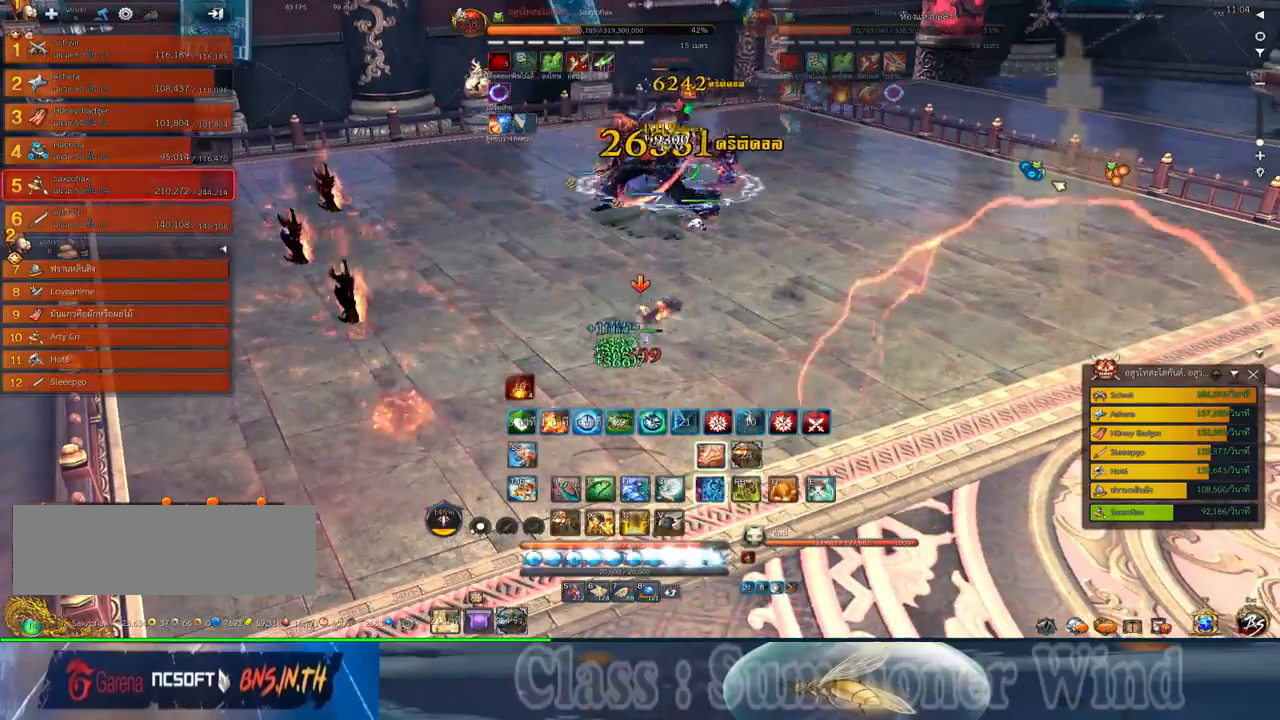
{"keys": ["d"], "mouse": [], "events": [[67, "f", "down"], [100, "f", "up"], [167, "mouse_left", "down"], [200, "mouse_left", "up"], [200, "mouse_right", "down"], [250, "f", "down"], [250, "mouse_right", "up"], [284, "d", "down"], [284, "f", "up"], [284, "mouse_left", "down"], [317, "mouse_left", "up"], [317, "mouse_right", "down"], [350, "f", "down"], [350, "mouse_right", "up"], [384, "f", "up"]]}
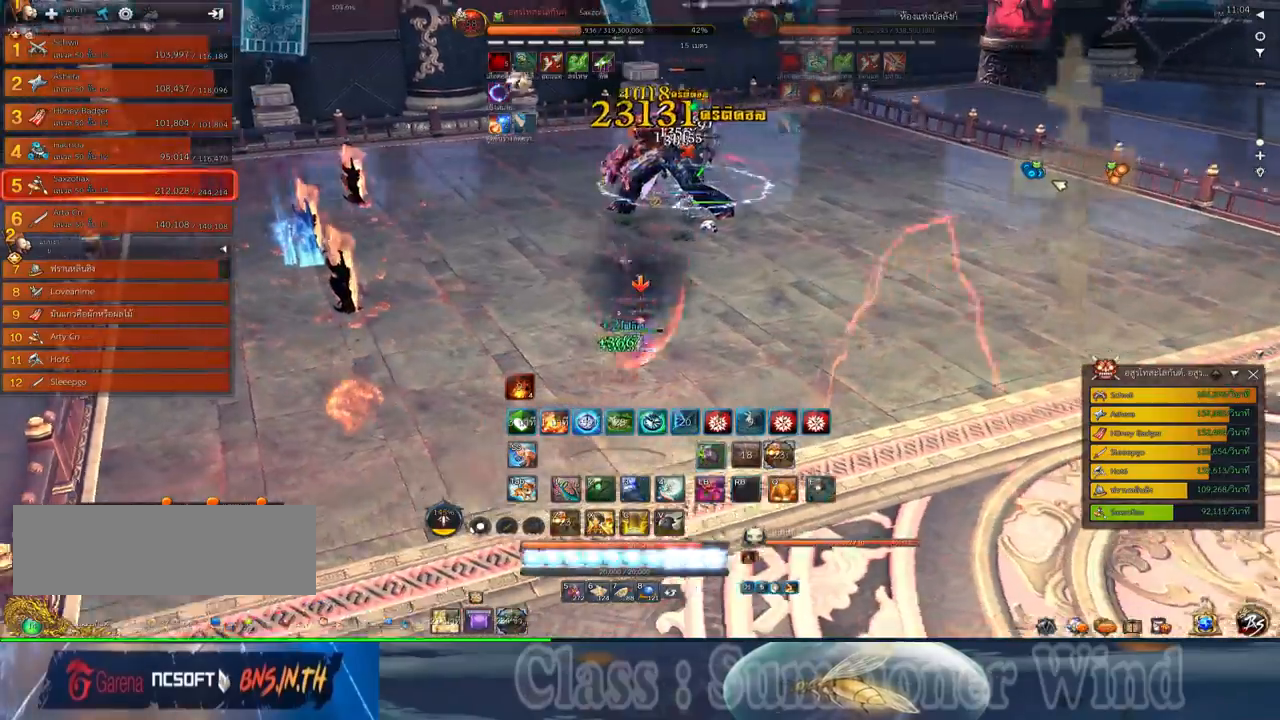
{"keys": [], "mouse": ["right"], "events": [[50, "mouse_left", "down"], [100, "mouse_left", "up"], [100, "mouse_right", "down"], [134, "f", "down"], [134, "mouse_right", "up"], [167, "d", "up"], [167, "f", "up"], [167, "mouse_left", "down"], [200, "mouse_left", "up"], [200, "mouse_right", "down"], [234, "f", "down"], [234, "mouse_right", "up"], [267, "f", "up"], [334, "mouse_left", "down"], [367, "mouse_left", "up"], [450, "mouse_left", "down"], [484, "mouse_left", "up"], [484, "mouse_right", "down"]]}
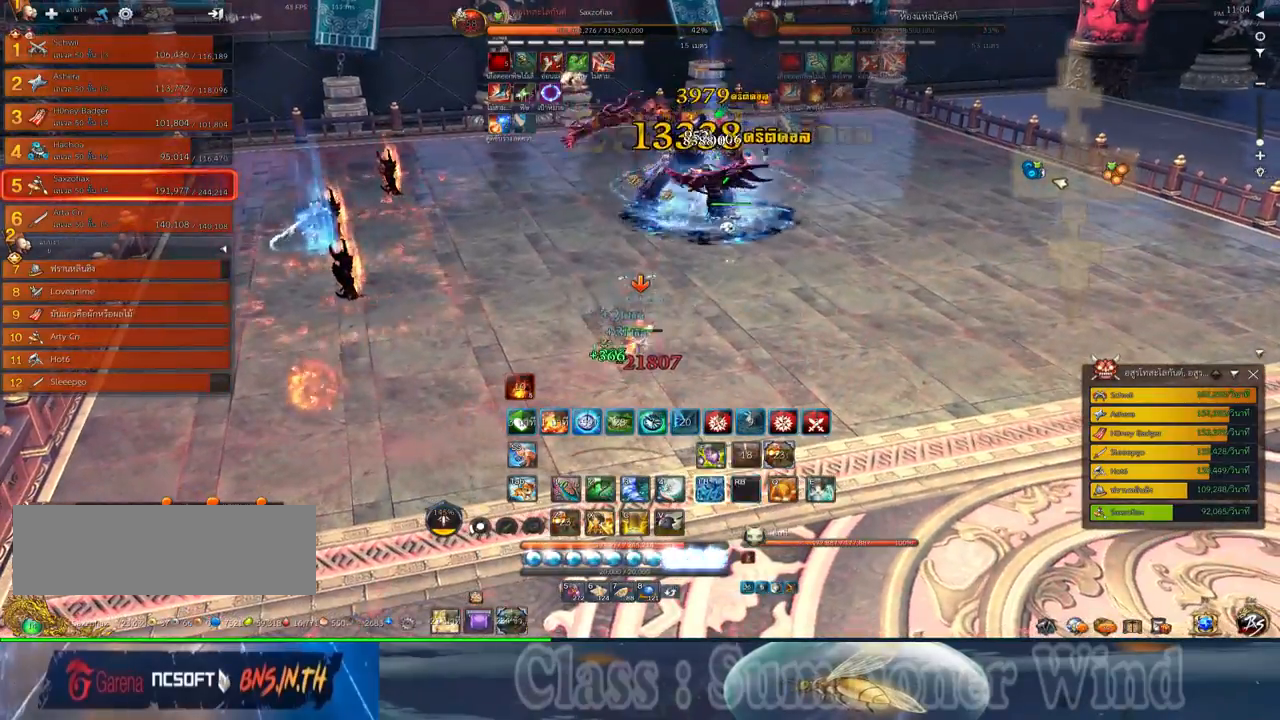
{"keys": ["a", "f", "w"], "mouse": [], "events": [[17, "f", "down"], [17, "mouse_right", "up"], [50, "f", "up"], [84, "mouse_right", "down"], [117, "f", "down"], [117, "mouse_right", "up"], [150, "f", "up"], [184, "a", "down"], [217, "mouse_left", "down"], [217, "w", "down"], [250, "mouse_left", "up"], [334, "mouse_left", "down"], [367, "mouse_left", "up"], [367, "mouse_right", "down"], [400, "f", "down"], [400, "mouse_right", "up"], [434, "f", "up"], [500, "f", "down"]]}
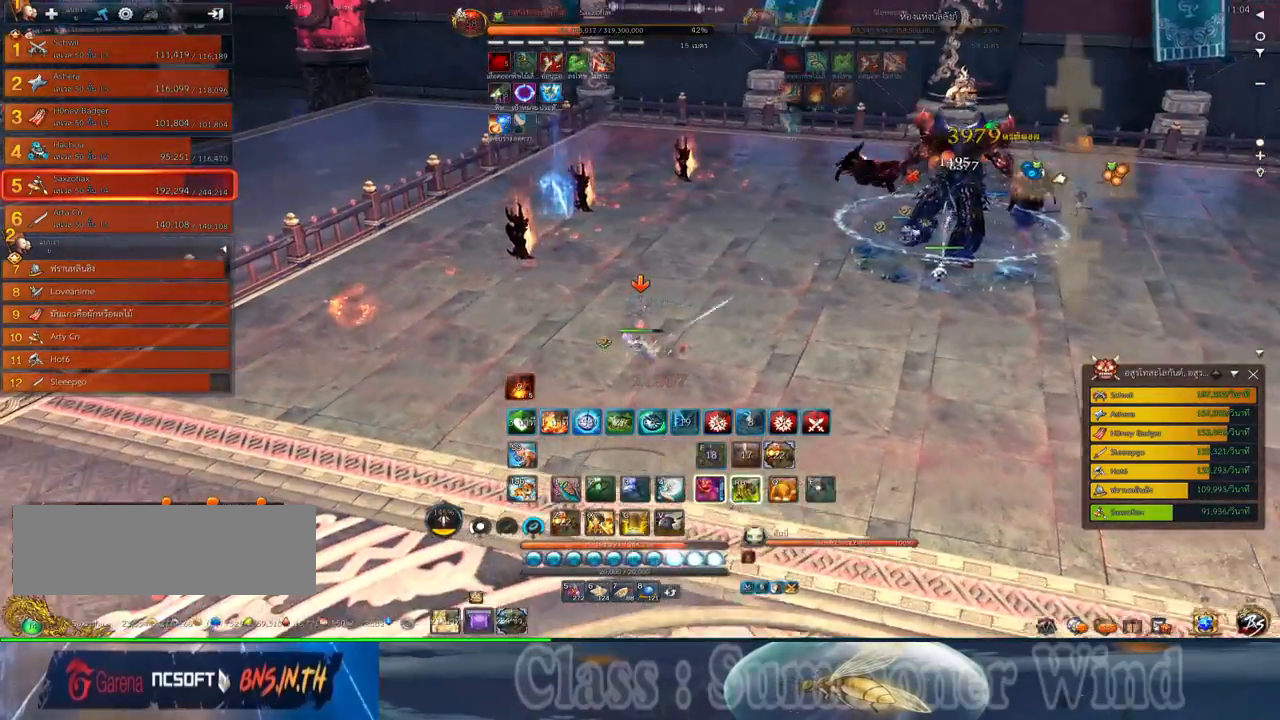
{"keys": ["a", "x"], "mouse": [], "events": [[34, "f", "up"], [34, "w", "up"], [317, "w", "down"], [384, "x", "down"], [484, "w", "up"]]}
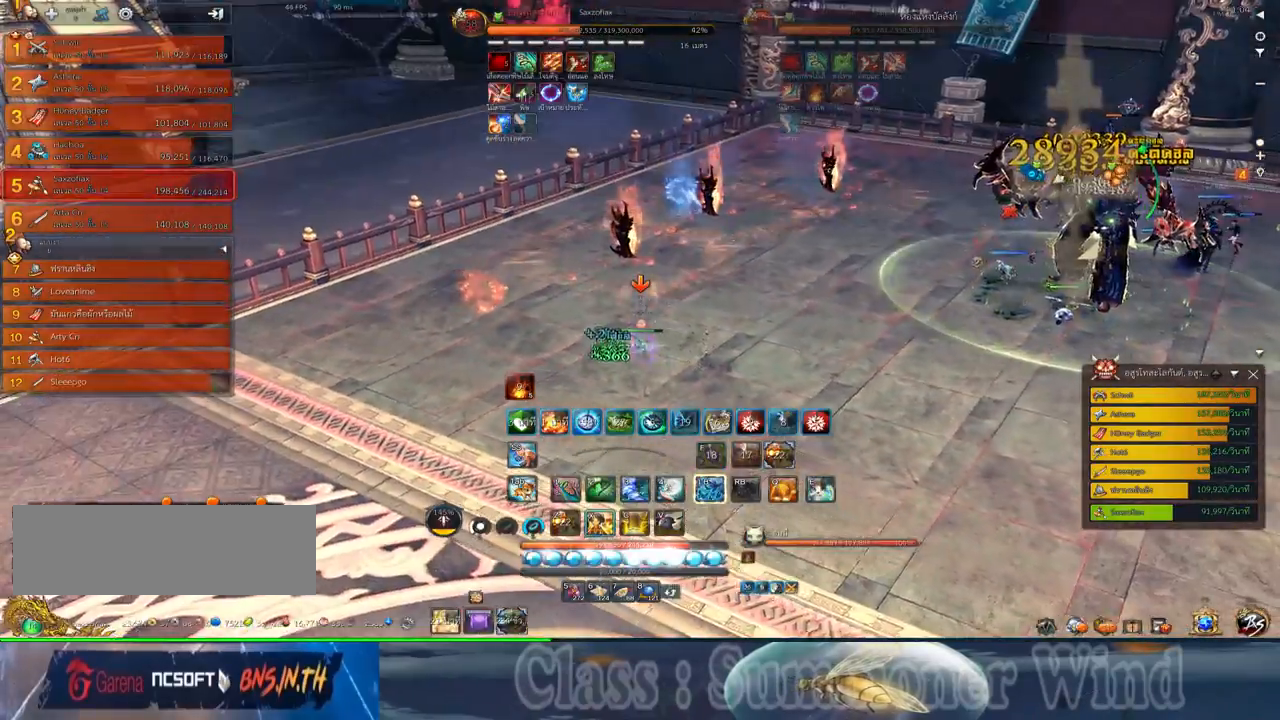
{"keys": ["a", "w"], "mouse": [], "events": [[17, "x", "up"], [50, "w", "down"], [50, "x", "down"], [167, "x", "up"], [267, "4", "down"], [400, "4", "up"]]}
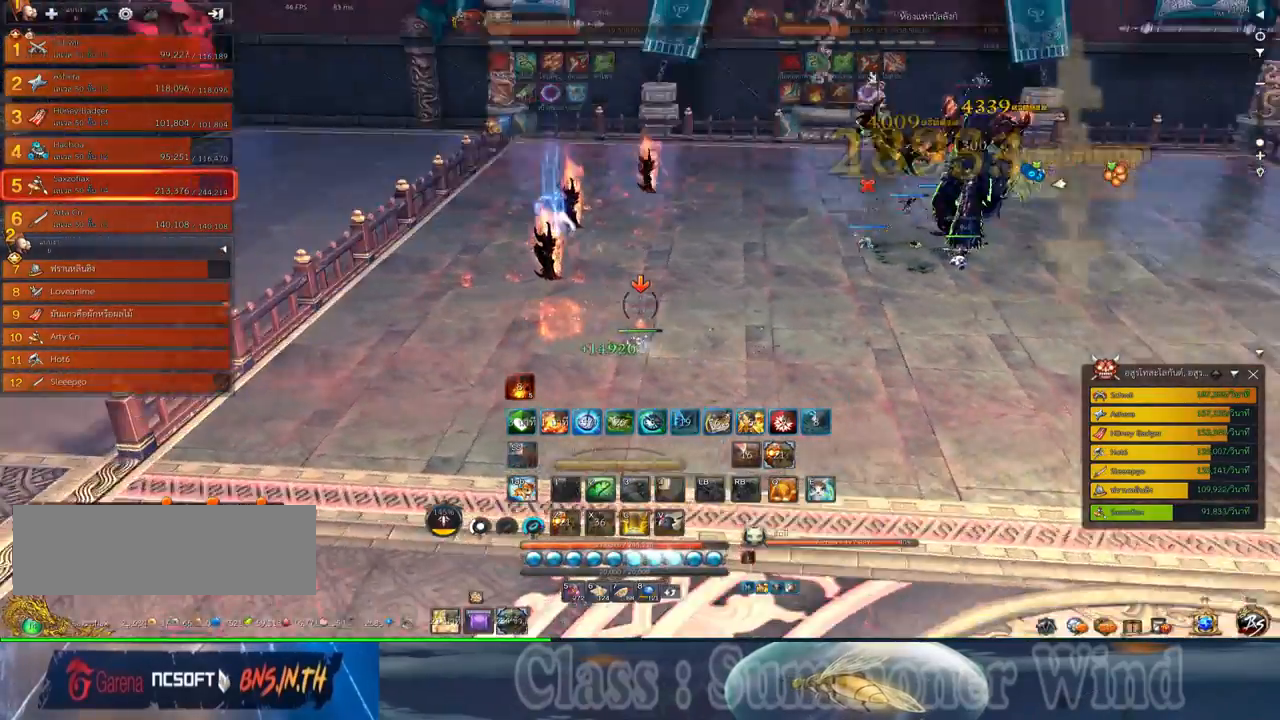
{"keys": ["d", "w"], "mouse": [], "events": [[117, "a", "up"], [117, "w", "up"], [184, "d", "down"], [350, "w", "down"]]}
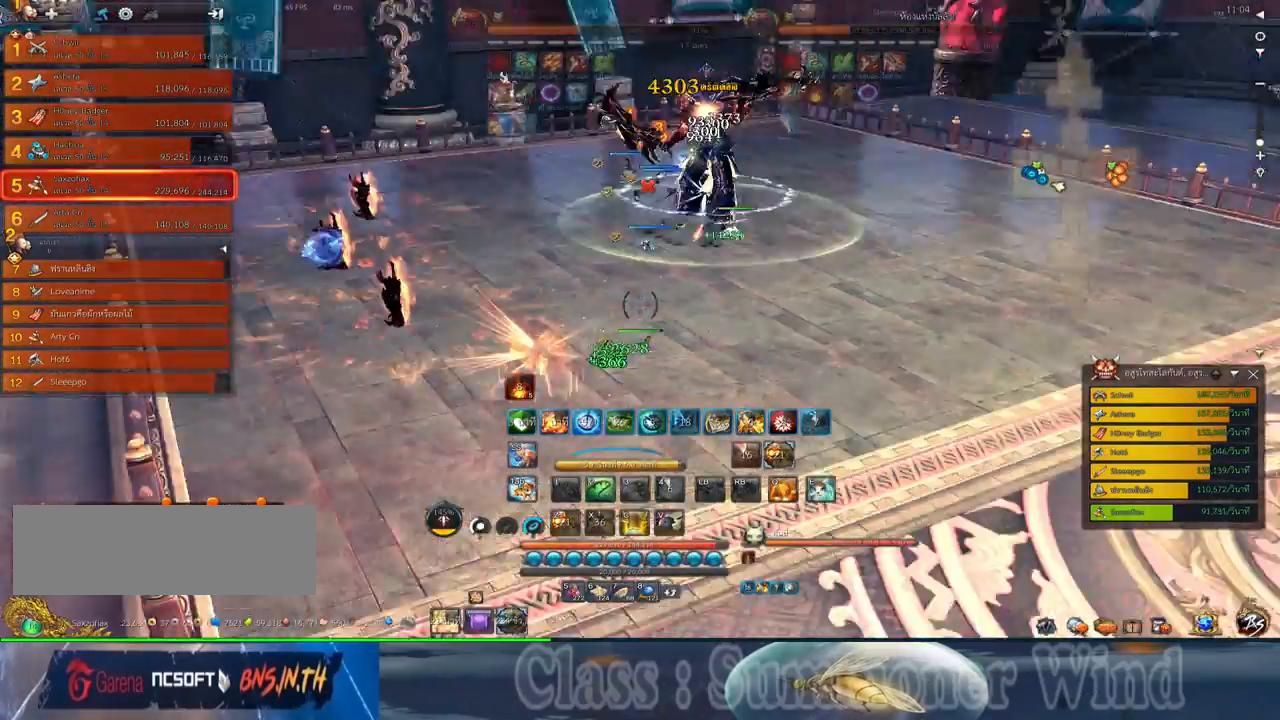
{"keys": ["d", "w"], "mouse": [], "events": []}
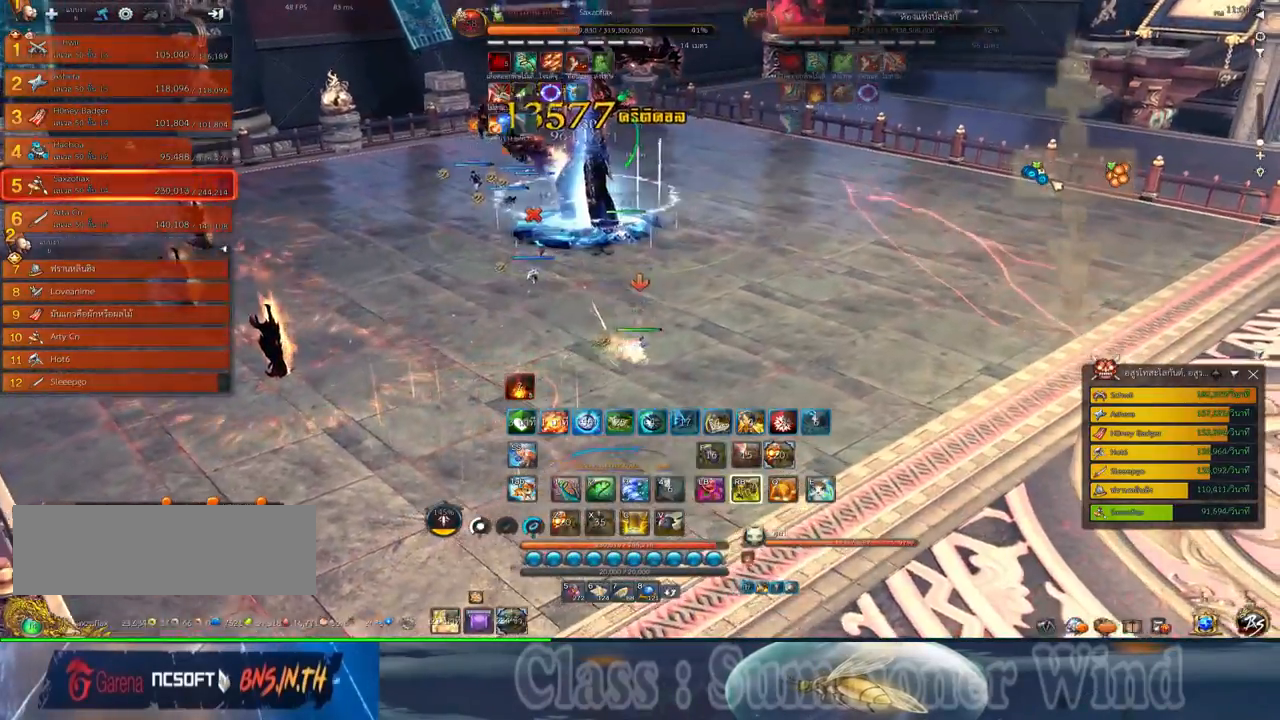
{"keys": ["d"], "mouse": ["right"], "events": [[184, "mouse_left", "down"], [184, "w", "up"], [217, "mouse_left", "up"], [217, "mouse_right", "down"], [250, "f", "down"], [250, "mouse_right", "up"], [284, "f", "up"], [367, "f", "down"], [400, "f", "up"], [467, "mouse_left", "down"], [500, "mouse_left", "up"], [500, "mouse_right", "down"]]}
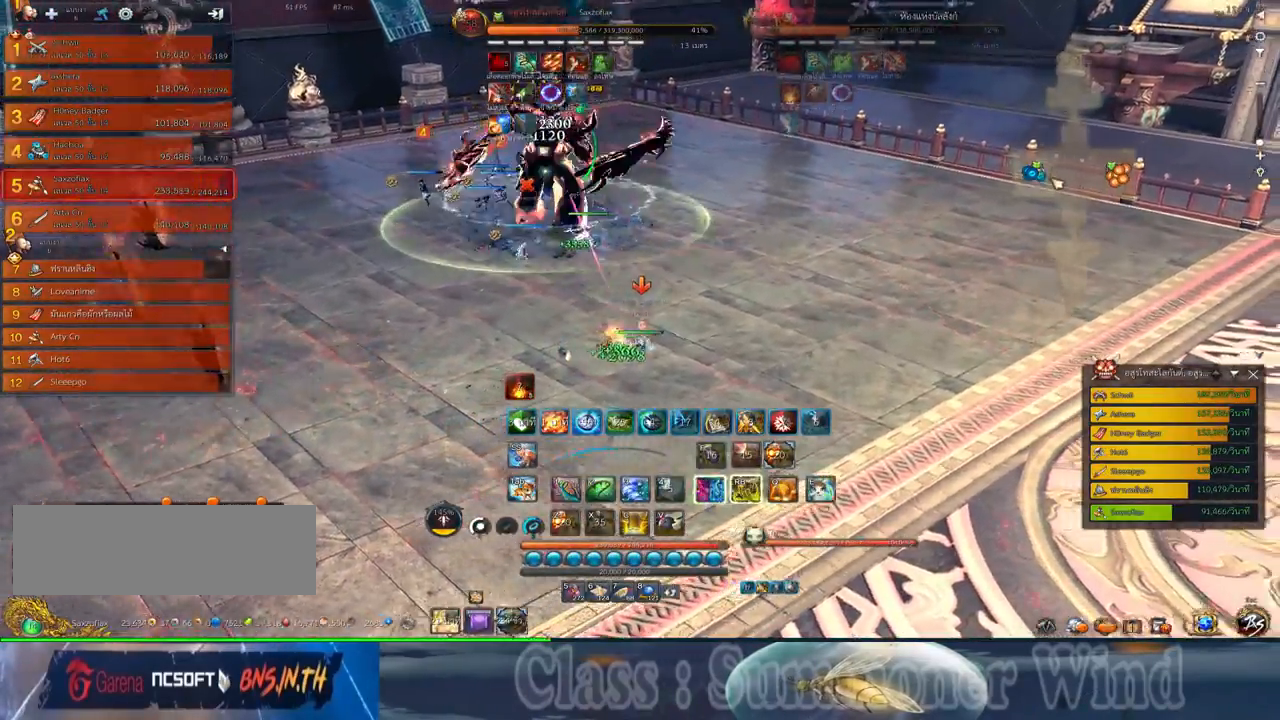
{"keys": [], "mouse": ["right"], "events": [[34, "f", "down"], [34, "mouse_right", "up"], [67, "f", "up"], [67, "mouse_left", "down"], [100, "mouse_left", "up"], [100, "mouse_right", "down"], [100, "space", "down"], [134, "f", "down"], [134, "mouse_right", "up"], [184, "f", "up"], [217, "d", "up"], [250, "mouse_left", "down"], [250, "space", "up"], [284, "mouse_left", "up"], [350, "mouse_left", "down"], [384, "mouse_left", "up"], [384, "mouse_right", "down"], [417, "f", "down"], [417, "mouse_right", "up"], [450, "f", "up"], [484, "mouse_right", "down"]]}
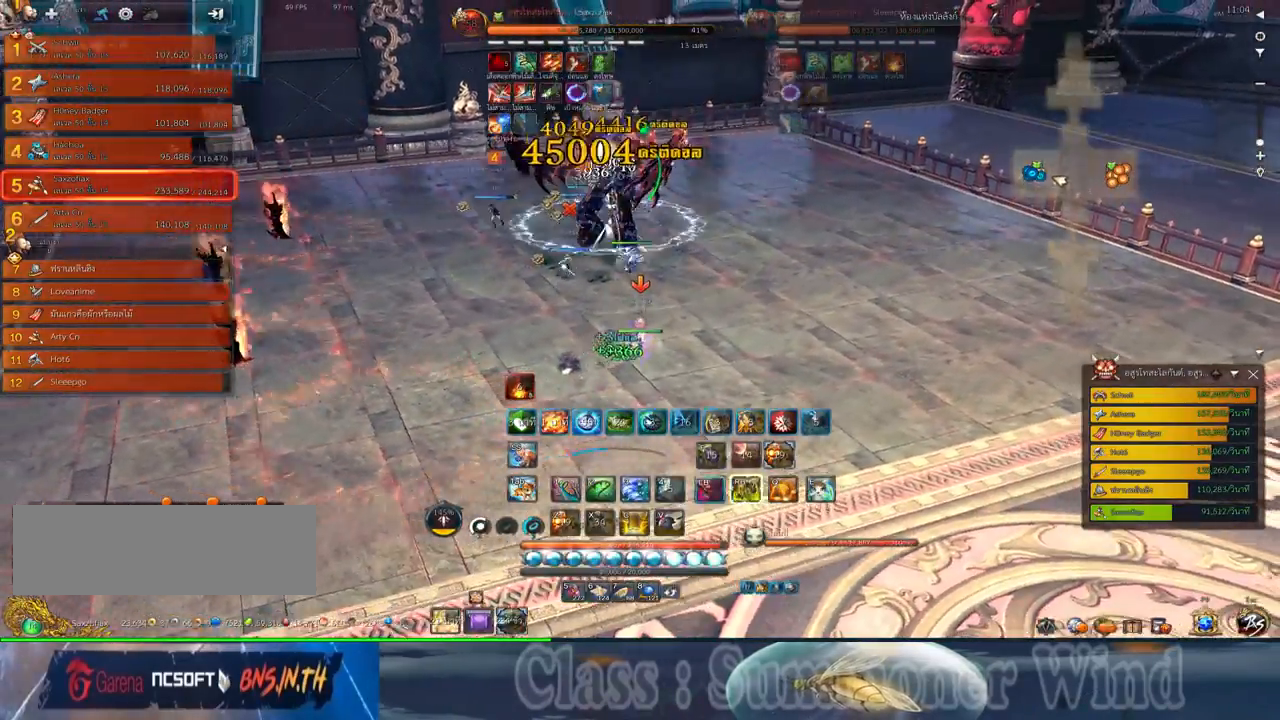
{"keys": ["d"], "mouse": [], "events": [[34, "f", "down"], [34, "mouse_right", "up"], [67, "f", "up"], [134, "mouse_left", "down"], [167, "mouse_left", "up"], [167, "mouse_right", "down"], [200, "d", "down"], [200, "mouse_right", "up"], [234, "mouse_left", "down"], [267, "mouse_left", "up"], [267, "mouse_right", "down"], [300, "f", "down"], [300, "mouse_right", "up"], [334, "f", "up"], [384, "mouse_right", "down"], [400, "f", "down"], [400, "mouse_right", "up"], [450, "f", "up"]]}
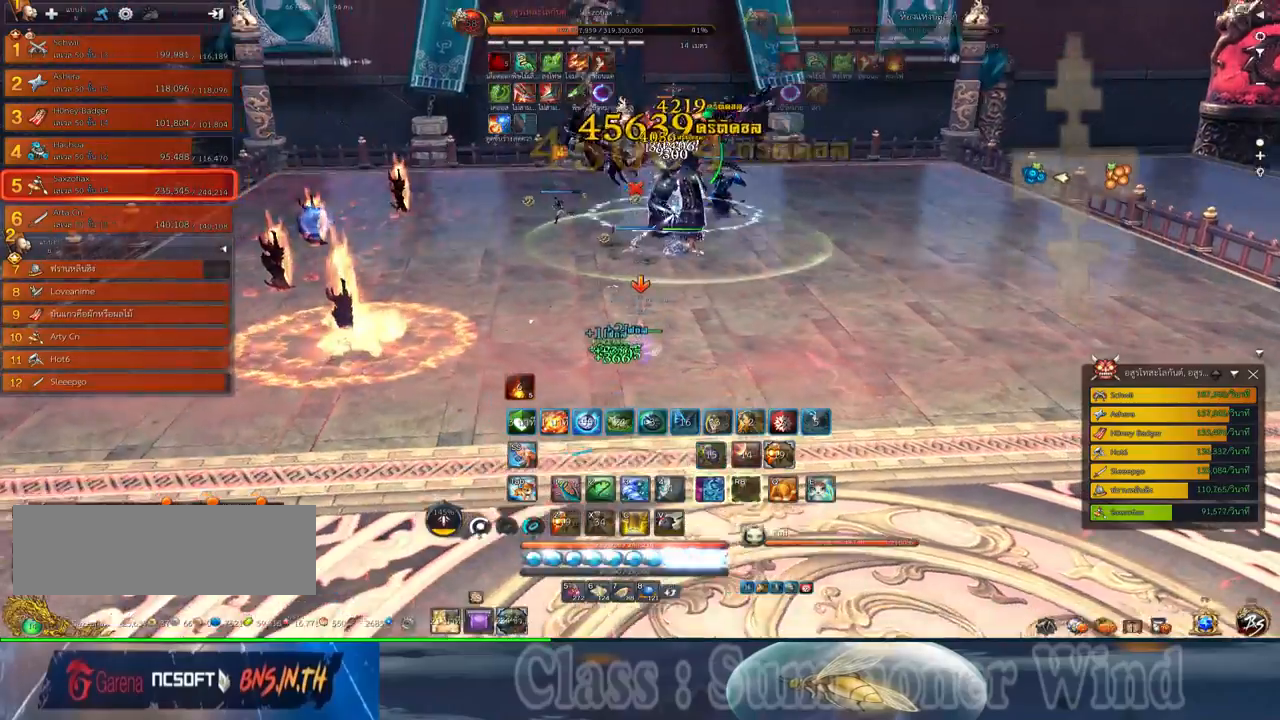
{"keys": ["d"], "mouse": ["left"], "events": [[17, "mouse_left", "down"], [50, "mouse_left", "up"], [50, "mouse_right", "down"], [84, "2", "down"], [84, "mouse_right", "up"], [117, "mouse_left", "down"], [150, "mouse_left", "up"], [150, "mouse_right", "down"], [184, "2", "up"], [184, "f", "down"], [184, "mouse_right", "up"], [234, "f", "up"], [300, "2", "down"], [300, "f", "down"], [334, "2", "up"], [334, "f", "up"], [400, "mouse_left", "down"], [434, "2", "down"], [434, "mouse_left", "up"], [434, "mouse_right", "down"], [467, "f", "down"], [467, "mouse_right", "up"], [500, "2", "up"], [500, "f", "up"], [500, "mouse_left", "down"]]}
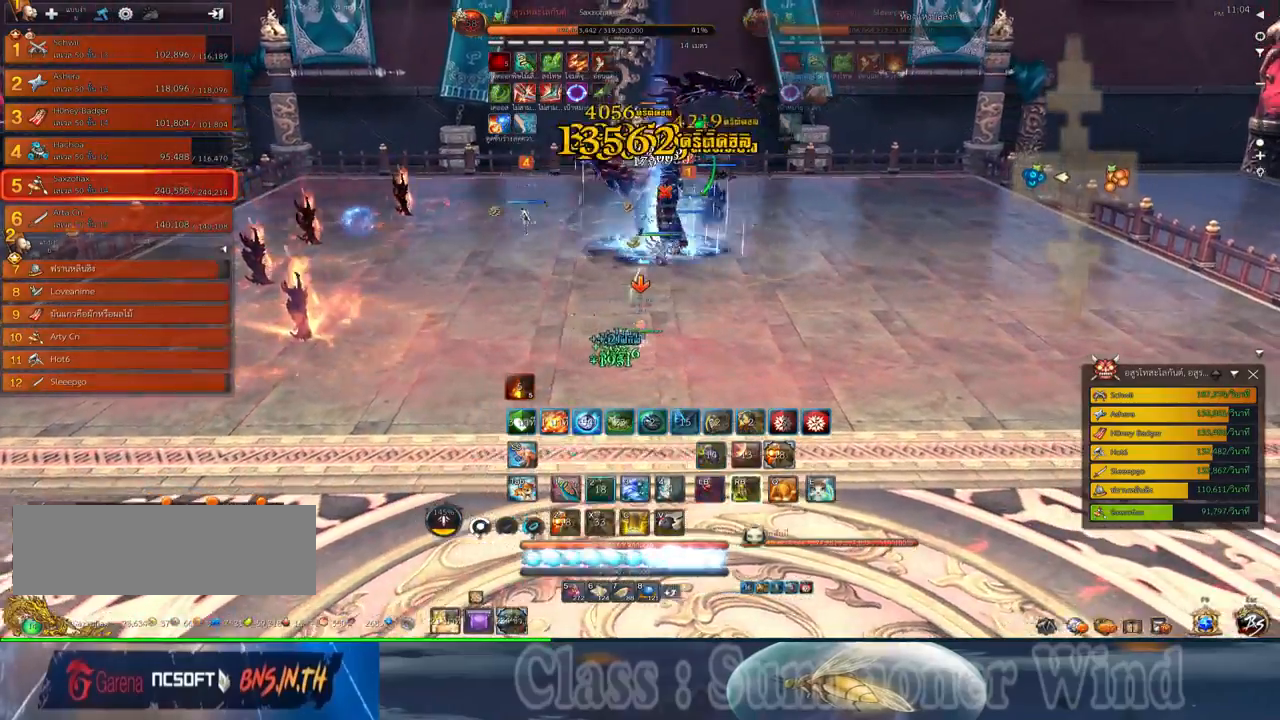
{"keys": ["2", "d"], "mouse": [], "events": [[34, "mouse_left", "up"], [34, "mouse_right", "down"], [67, "f", "down"], [67, "mouse_right", "up"], [117, "2", "down"], [117, "f", "up"], [184, "2", "up"], [284, "2", "down"], [284, "mouse_left", "down"], [317, "mouse_left", "up"], [317, "mouse_right", "down"], [350, "2", "up"], [350, "f", "down"], [350, "mouse_right", "up"], [384, "f", "up"], [384, "mouse_left", "down"], [417, "mouse_left", "up"], [417, "mouse_right", "down"], [467, "2", "down"], [467, "f", "down"], [467, "mouse_right", "up"], [500, "f", "up"]]}
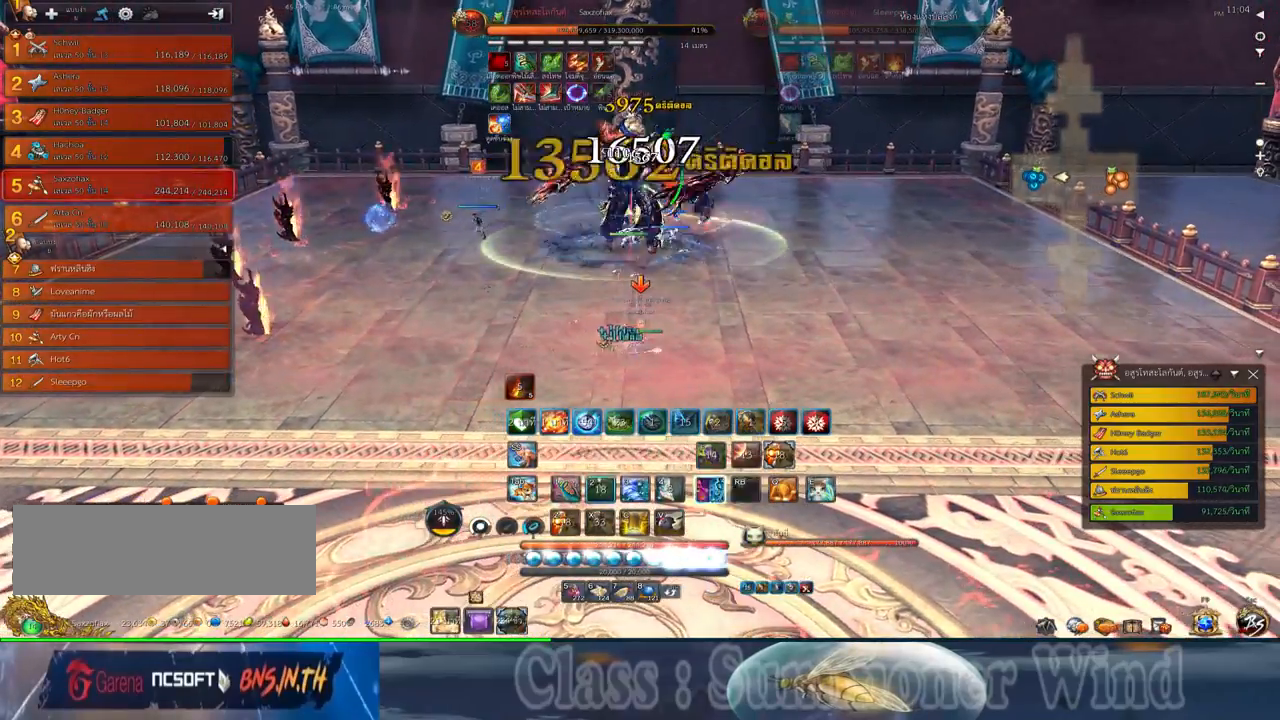
{"keys": ["a", "w"], "mouse": ["right"], "events": [[34, "2", "up"], [34, "d", "up"], [67, "mouse_left", "down"], [100, "mouse_left", "up"], [134, "2", "down"], [167, "mouse_left", "down"], [200, "2", "up"], [200, "mouse_left", "up"], [200, "mouse_right", "down"], [234, "f", "down"], [234, "mouse_right", "up"], [267, "f", "up"], [300, "mouse_right", "down"], [350, "f", "down"], [350, "mouse_right", "up"], [384, "a", "down"], [384, "f", "up"], [450, "mouse_left", "down"], [450, "w", "down"], [484, "mouse_left", "up"], [484, "mouse_right", "down"]]}
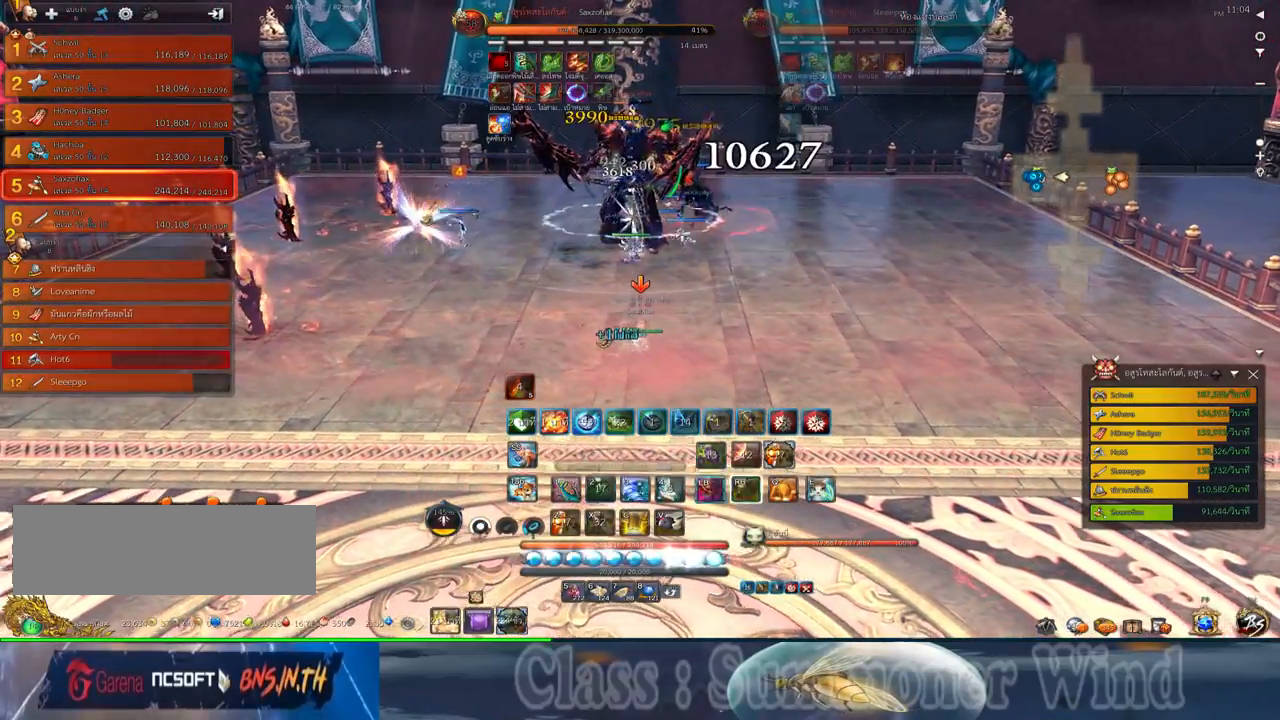
{"keys": ["d", "f"], "mouse": [], "events": [[17, "a", "up"], [17, "mouse_right", "up"], [50, "mouse_left", "down"], [50, "w", "up"], [84, "mouse_left", "up"], [84, "mouse_right", "down"], [117, "f", "down"], [117, "mouse_right", "up"], [150, "f", "up"], [234, "f", "down"], [267, "f", "up"], [267, "w", "down"], [334, "mouse_left", "down"], [367, "d", "down"], [367, "mouse_left", "up"], [367, "mouse_right", "down"], [400, "f", "down"], [400, "mouse_right", "up"], [434, "f", "up"], [434, "mouse_left", "down"], [434, "w", "up"], [467, "mouse_left", "up"], [467, "mouse_right", "down"], [500, "f", "down"], [500, "mouse_right", "up"]]}
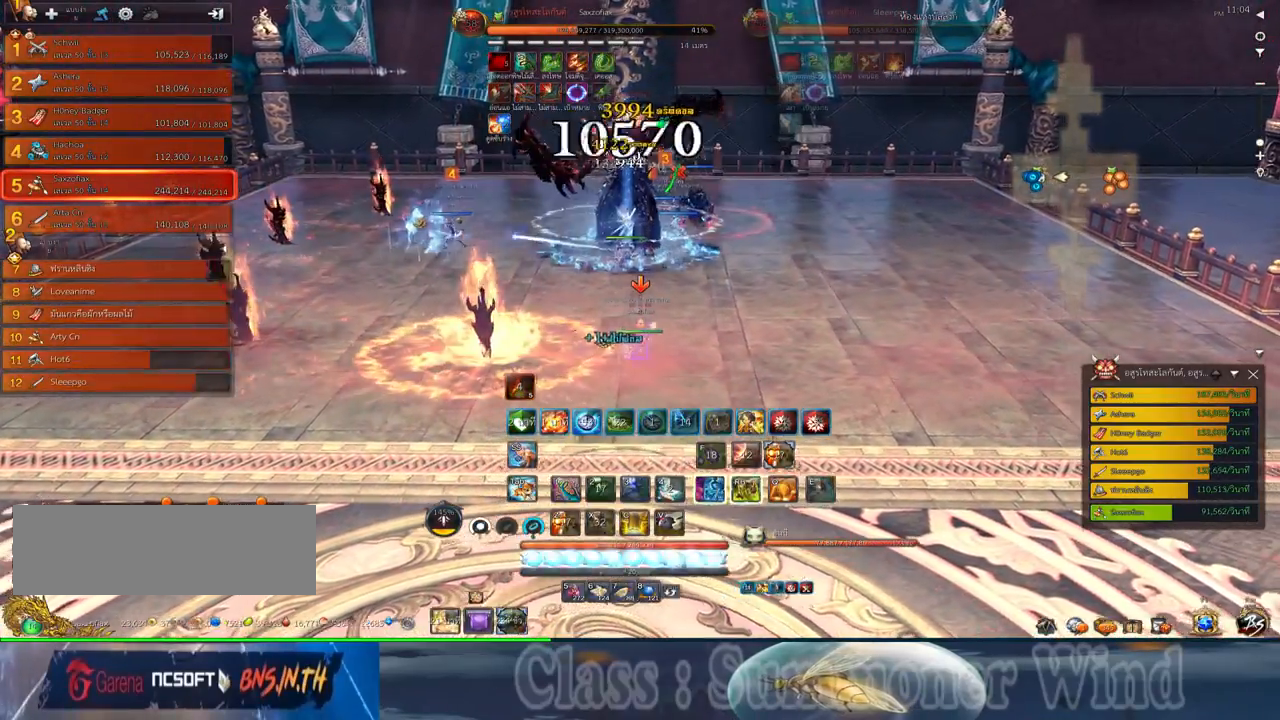
{"keys": ["d"], "mouse": ["left"], "events": [[50, "f", "up"], [117, "mouse_left", "down"], [150, "mouse_left", "up"], [217, "mouse_left", "down"], [250, "mouse_left", "up"], [250, "mouse_right", "down"], [284, "f", "down"], [284, "mouse_right", "up"], [317, "f", "up"], [317, "mouse_left", "down"], [350, "mouse_left", "up"], [350, "mouse_right", "down"], [384, "f", "down"], [384, "mouse_right", "up"], [434, "f", "up"], [500, "mouse_left", "down"]]}
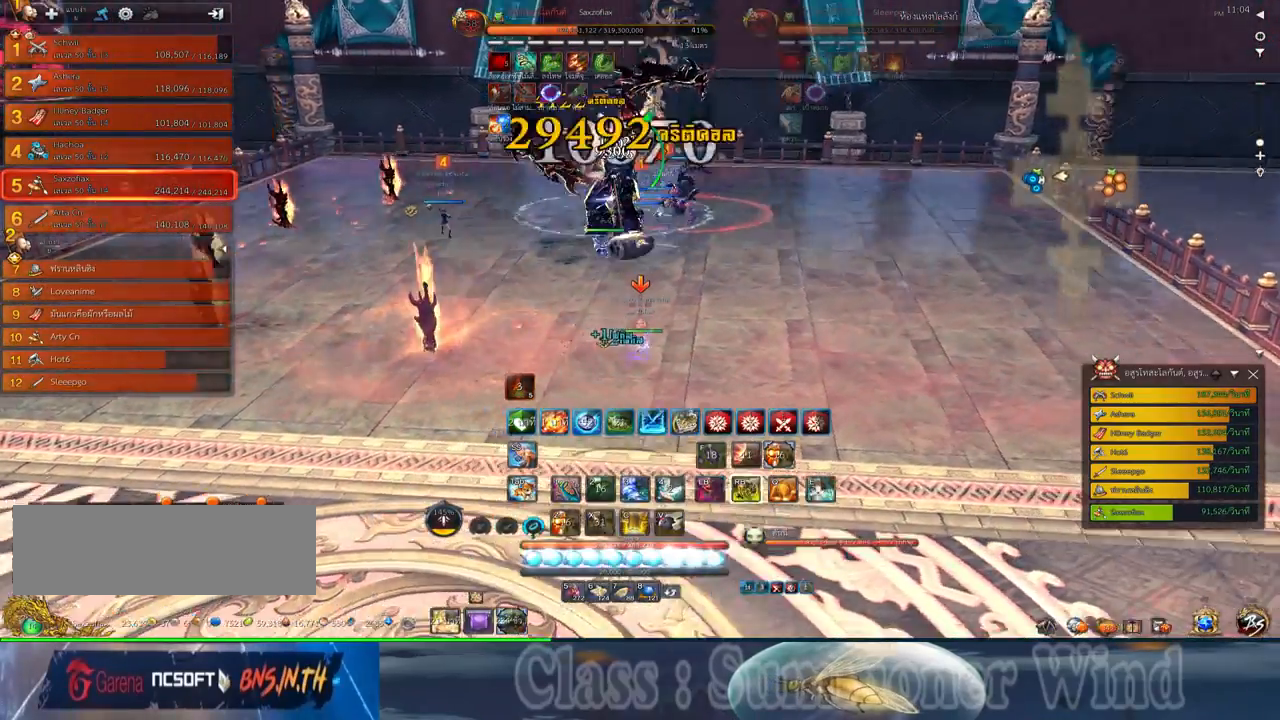
{"keys": [], "mouse": ["left"], "events": [[34, "mouse_left", "up"], [34, "space", "down"], [100, "mouse_left", "down"], [134, "mouse_left", "up"], [134, "mouse_right", "down"], [167, "d", "up"], [167, "f", "down"], [167, "mouse_right", "up"], [167, "space", "up"], [200, "f", "up"], [234, "mouse_right", "down"], [284, "f", "down"], [284, "mouse_right", "up"], [317, "f", "up"], [384, "mouse_left", "down"], [417, "mouse_left", "up"], [484, "mouse_left", "down"]]}
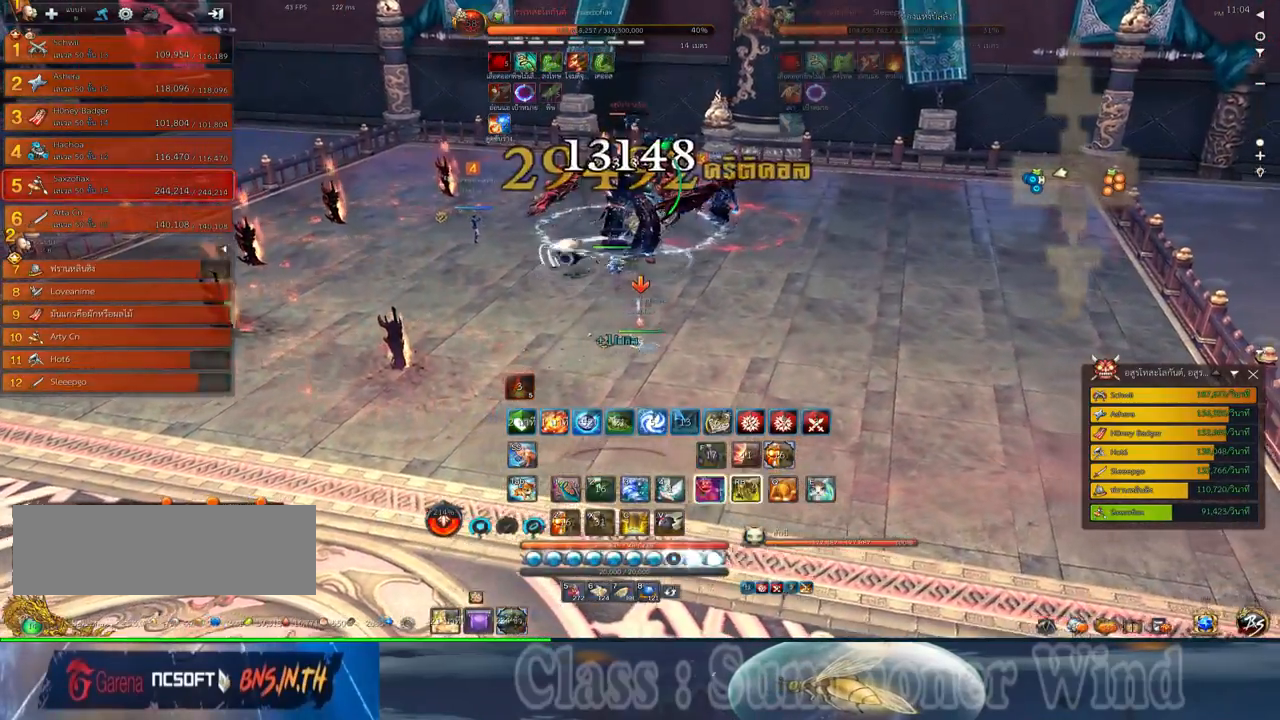
{"keys": ["d"], "mouse": [], "events": [[17, "mouse_left", "up"], [17, "mouse_right", "down"], [50, "f", "down"], [50, "mouse_right", "up"], [84, "f", "up"], [117, "mouse_right", "down"], [167, "f", "down"], [167, "mouse_right", "up"], [200, "f", "up"], [267, "mouse_left", "down"], [300, "mouse_left", "up"], [300, "mouse_right", "down"], [334, "mouse_right", "up"], [367, "d", "down"], [367, "mouse_left", "down"], [400, "mouse_left", "up"], [400, "mouse_right", "down"], [434, "f", "down"], [434, "mouse_right", "up"], [467, "f", "up"]]}
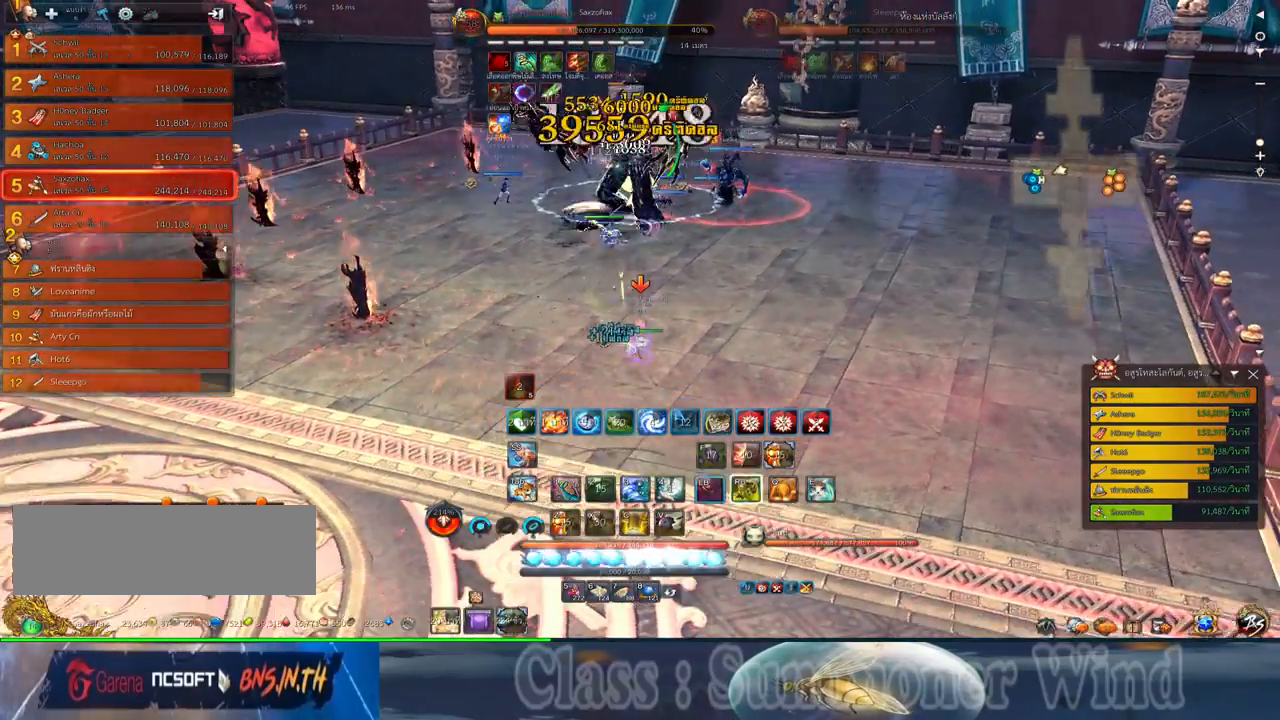
{"keys": ["w"], "mouse": [], "events": [[50, "f", "down"], [84, "f", "up"], [150, "mouse_left", "down"], [184, "mouse_left", "up"], [184, "mouse_right", "down"], [217, "mouse_right", "up"], [250, "mouse_left", "down"], [284, "d", "up"], [284, "mouse_left", "up"], [284, "mouse_right", "down"], [317, "f", "down"], [317, "mouse_right", "up"], [367, "f", "up"], [500, "w", "down"]]}
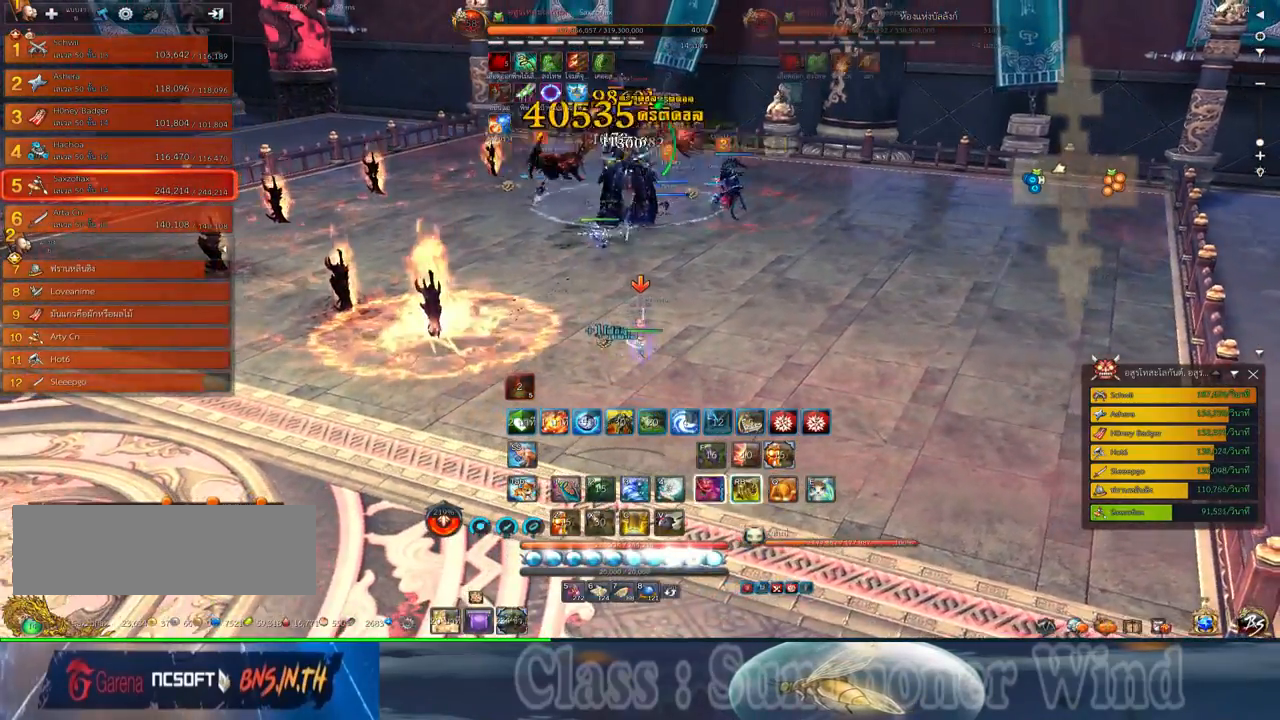
{"keys": ["f", "w"], "mouse": [], "events": [[34, "mouse_left", "down"], [67, "mouse_left", "up"], [67, "mouse_right", "down"], [100, "f", "down"], [100, "mouse_right", "up"], [134, "a", "down"], [134, "f", "up"], [134, "mouse_left", "down"], [167, "mouse_left", "up"], [167, "mouse_right", "down"], [200, "f", "down"], [200, "mouse_right", "up"], [234, "f", "up"], [317, "mouse_left", "down"], [350, "mouse_left", "up"], [384, "a", "up"], [417, "mouse_left", "down"], [450, "mouse_left", "up"], [450, "mouse_right", "down"], [484, "f", "down"], [484, "mouse_right", "up"]]}